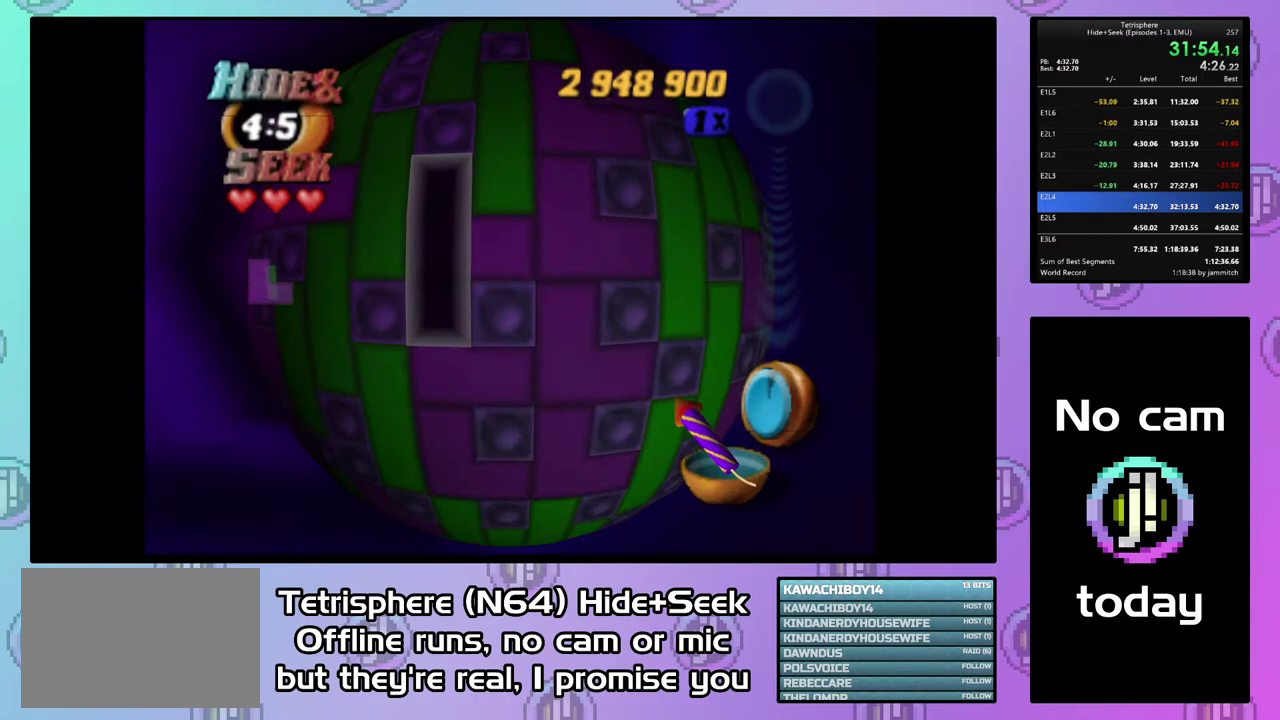
Gameplay with a controller (PlayStation layout); each line is a JSON object with the inputs held at the frame after it. "events" lists button and stick changes between this image and that frame as [ms after this image, input, new state], when the widget could be followed in between. This document gives stick clicks only as held states, not as events. Not read: L3 left_stick.
{"buttons": ["SQUARE"], "right_stick": "center", "events": [[133, "DPAD_UP", "down"], [233, "DPAD_UP", "up"], [267, "SQUARE", "down"], [400, "DPAD_UP", "down"], [467, "DPAD_UP", "up"]]}
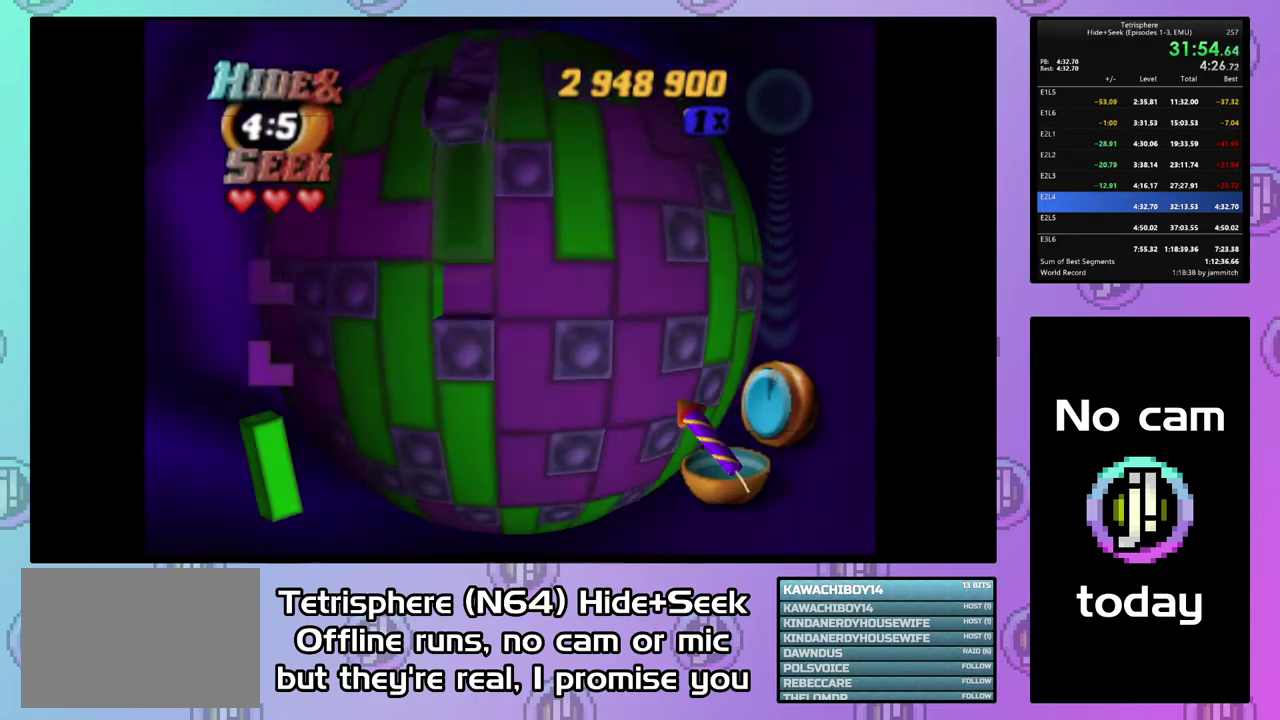
{"buttons": [], "right_stick": "center", "events": [[33, "DPAD_UP", "down"], [133, "DPAD_UP", "up"], [233, "SQUARE", "up"], [333, "CIRCLE", "down"], [433, "CIRCLE", "up"]]}
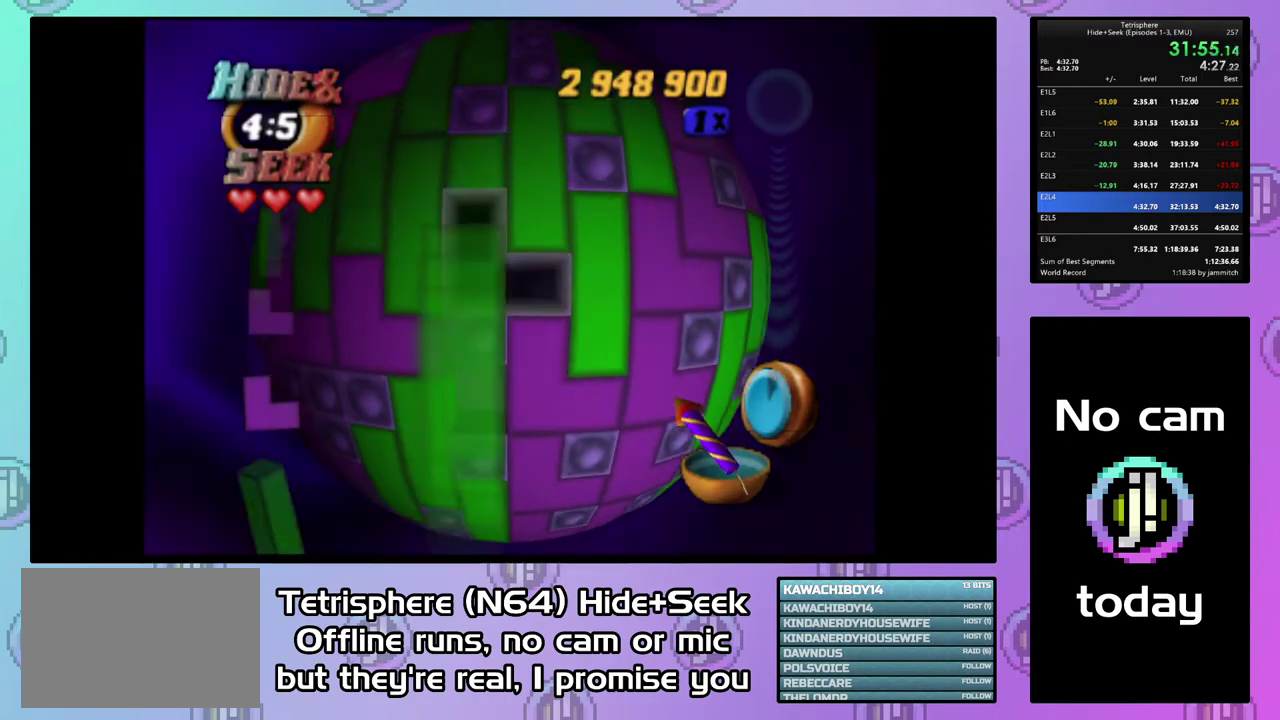
{"buttons": ["CIRCLE"], "right_stick": "center", "events": [[33, "DPAD_DOWN", "down"], [133, "DPAD_DOWN", "up"], [200, "DPAD_DOWN", "down"], [267, "DPAD_DOWN", "up"], [367, "DPAD_RIGHT", "down"], [467, "DPAD_RIGHT", "up"], [500, "CIRCLE", "down"]]}
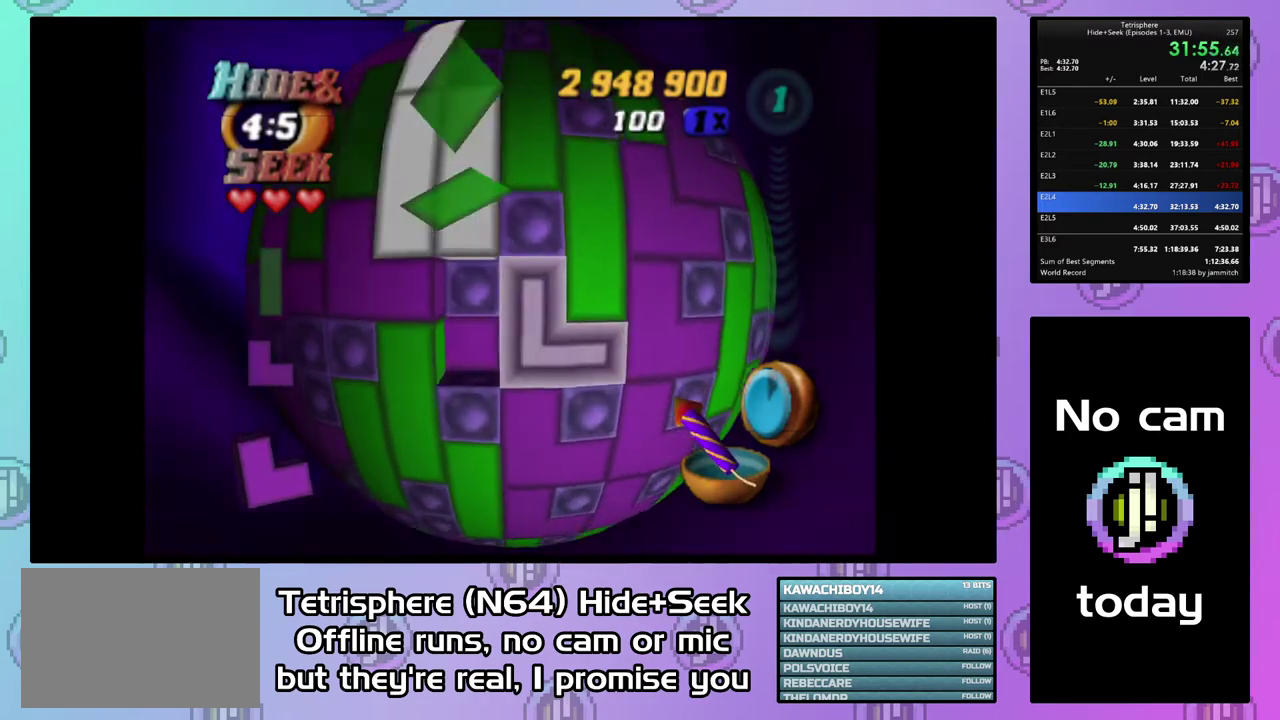
{"buttons": ["DPAD_LEFT"], "right_stick": "center", "events": [[133, "CIRCLE", "up"], [133, "DPAD_LEFT", "down"], [233, "DPAD_LEFT", "up"], [300, "DPAD_LEFT", "down"], [367, "DPAD_LEFT", "up"], [467, "DPAD_LEFT", "down"]]}
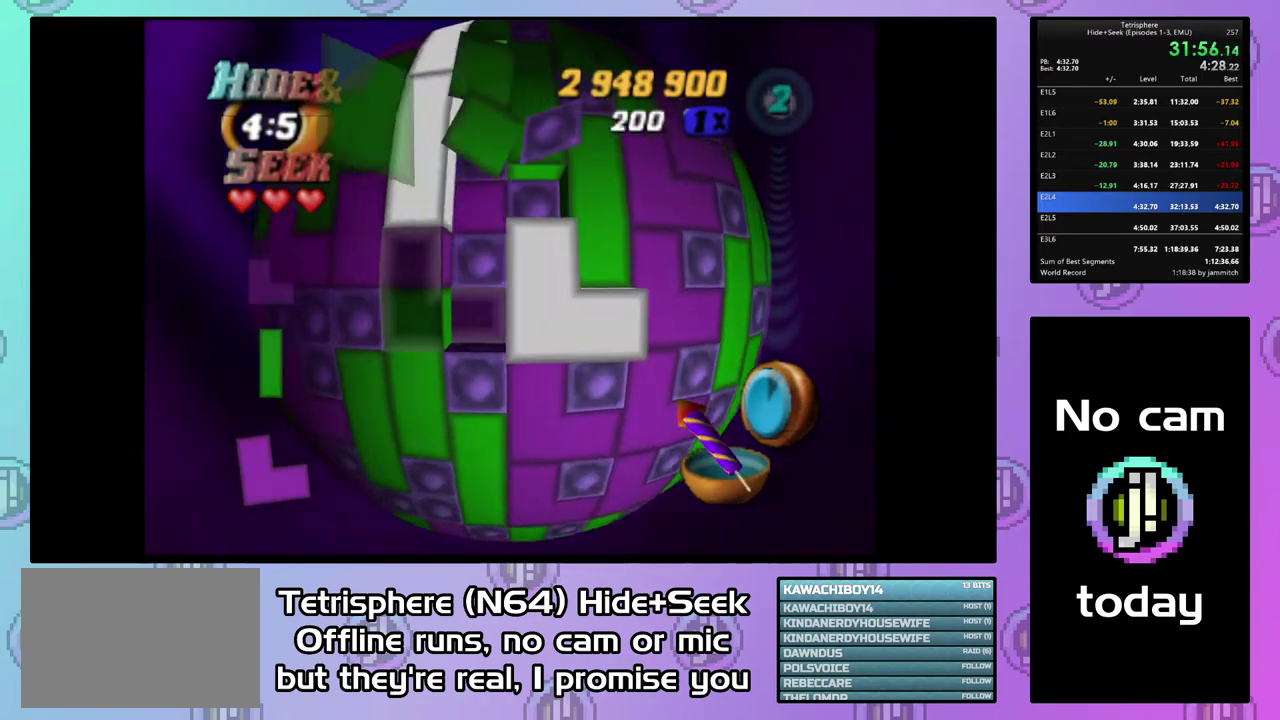
{"buttons": ["DPAD_RIGHT"], "right_stick": "center", "events": [[33, "DPAD_LEFT", "up"], [167, "CIRCLE", "down"], [167, "DPAD_UP", "down"], [233, "DPAD_UP", "up"], [333, "CIRCLE", "up"], [500, "DPAD_RIGHT", "down"]]}
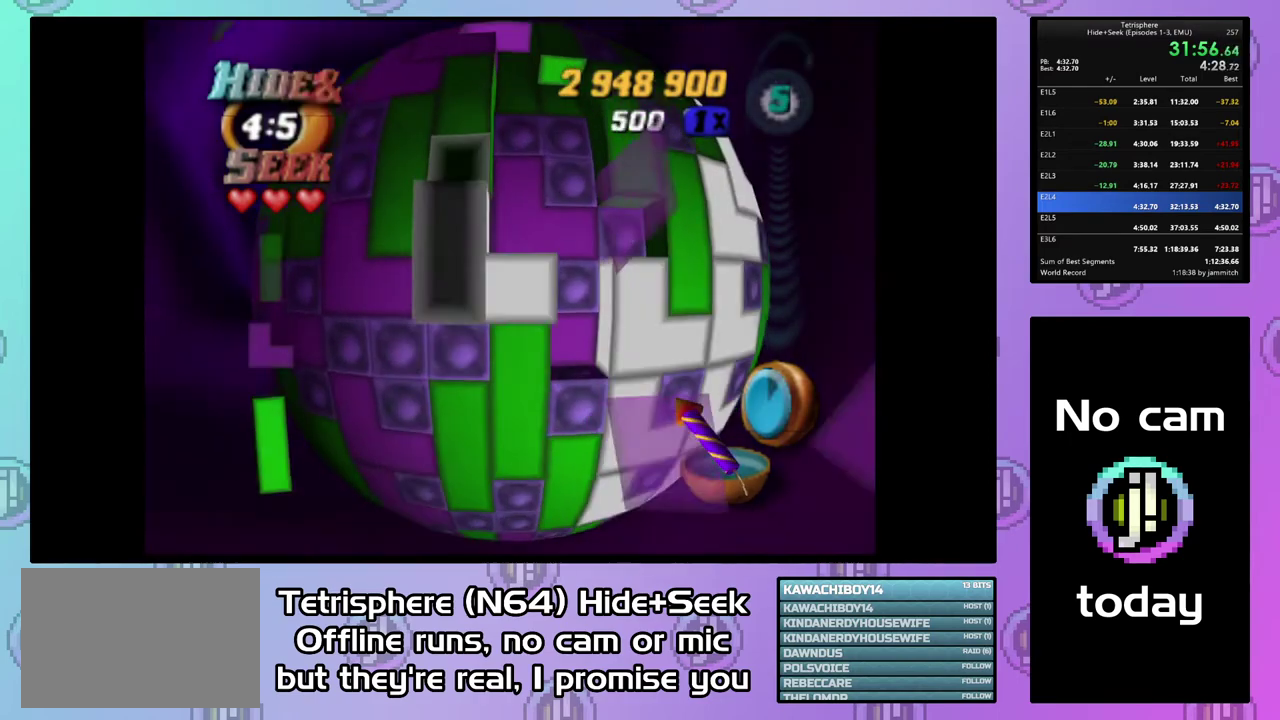
{"buttons": [], "right_stick": "center", "events": [[67, "DPAD_RIGHT", "up"], [67, "right_stick", "down"], [167, "right_stick", "center"], [367, "DPAD_UP", "down"], [467, "DPAD_UP", "up"]]}
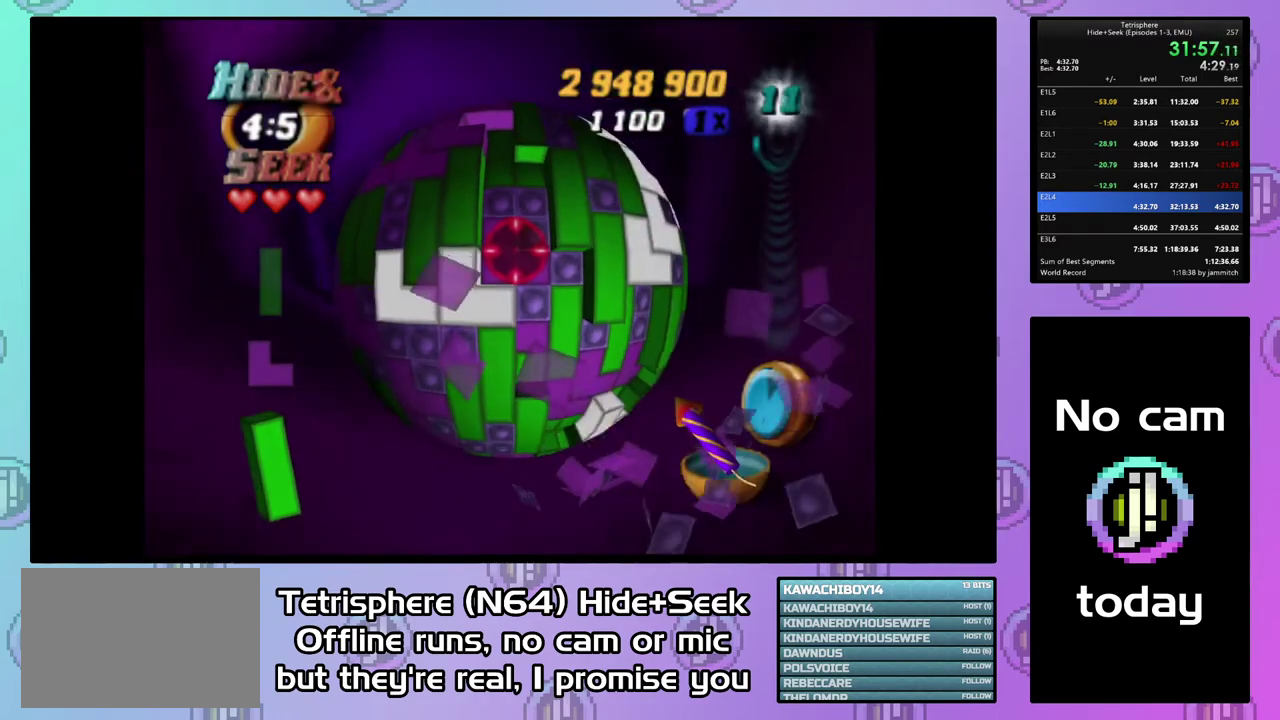
{"buttons": [], "right_stick": "center", "events": []}
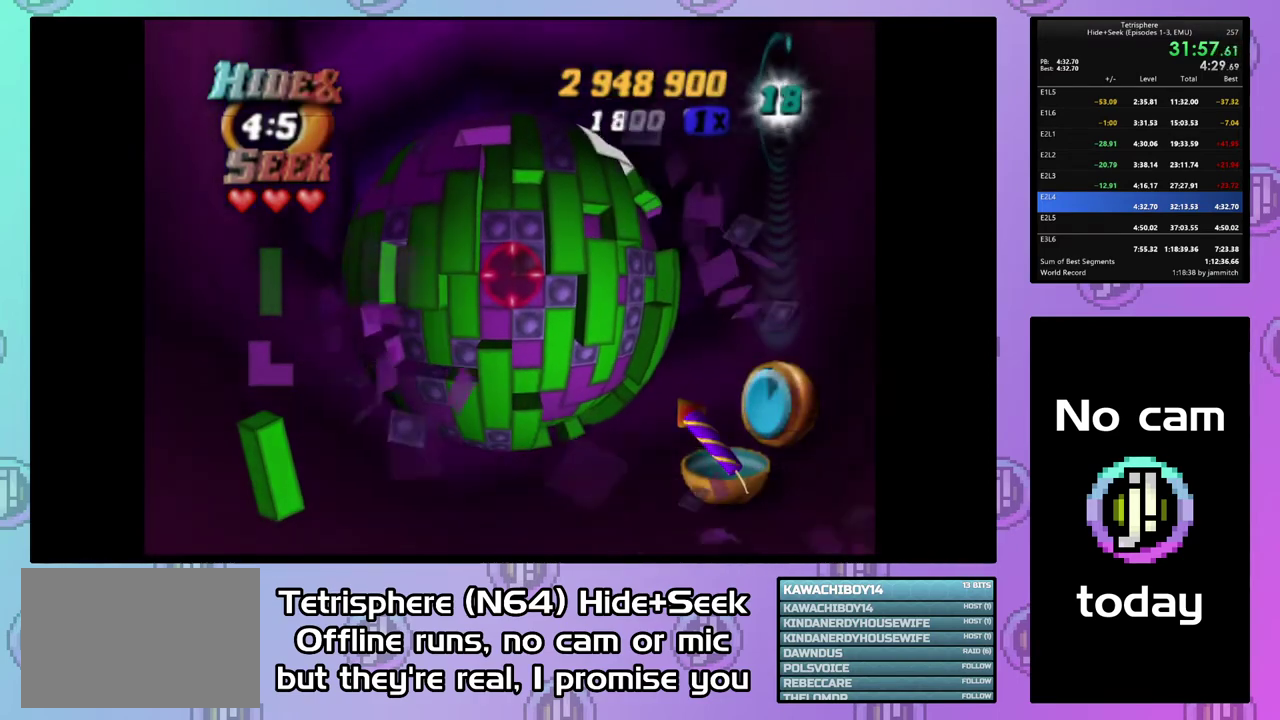
{"buttons": [], "right_stick": "center", "events": [[400, "DPAD_LEFT", "down"], [467, "DPAD_LEFT", "up"]]}
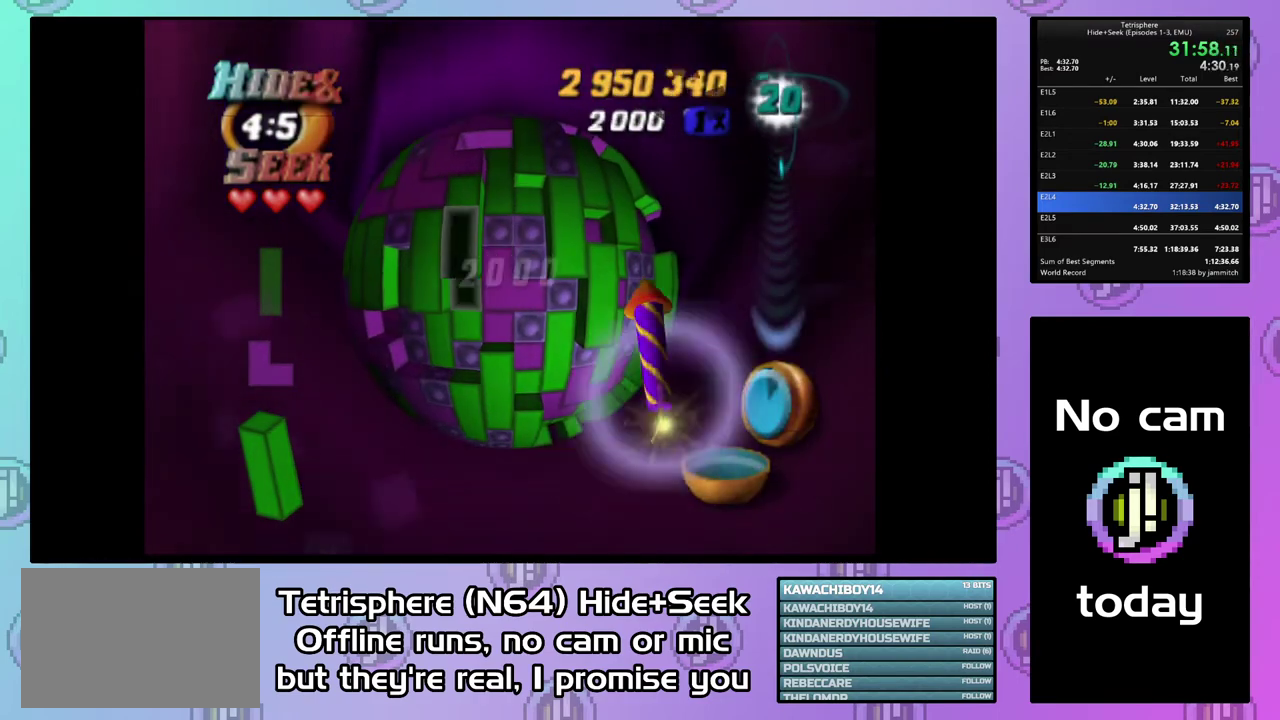
{"buttons": ["SQUARE", "DPAD_DOWN"], "right_stick": "center", "events": [[200, "DPAD_UP", "down"], [300, "DPAD_UP", "up"], [367, "SQUARE", "down"], [467, "DPAD_DOWN", "down"]]}
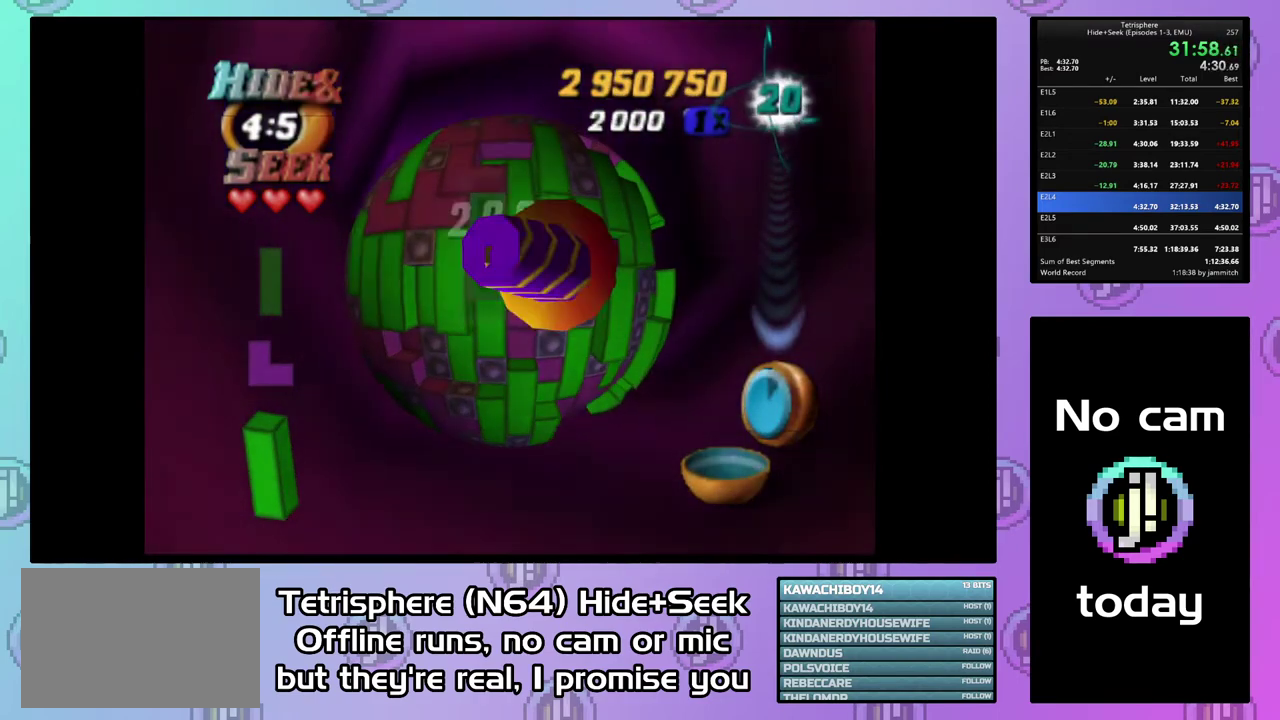
{"buttons": [], "right_stick": "center", "events": [[67, "DPAD_DOWN", "up"], [100, "SQUARE", "up"], [167, "CIRCLE", "down"], [267, "CIRCLE", "up"], [333, "DPAD_RIGHT", "down"], [433, "DPAD_RIGHT", "up"]]}